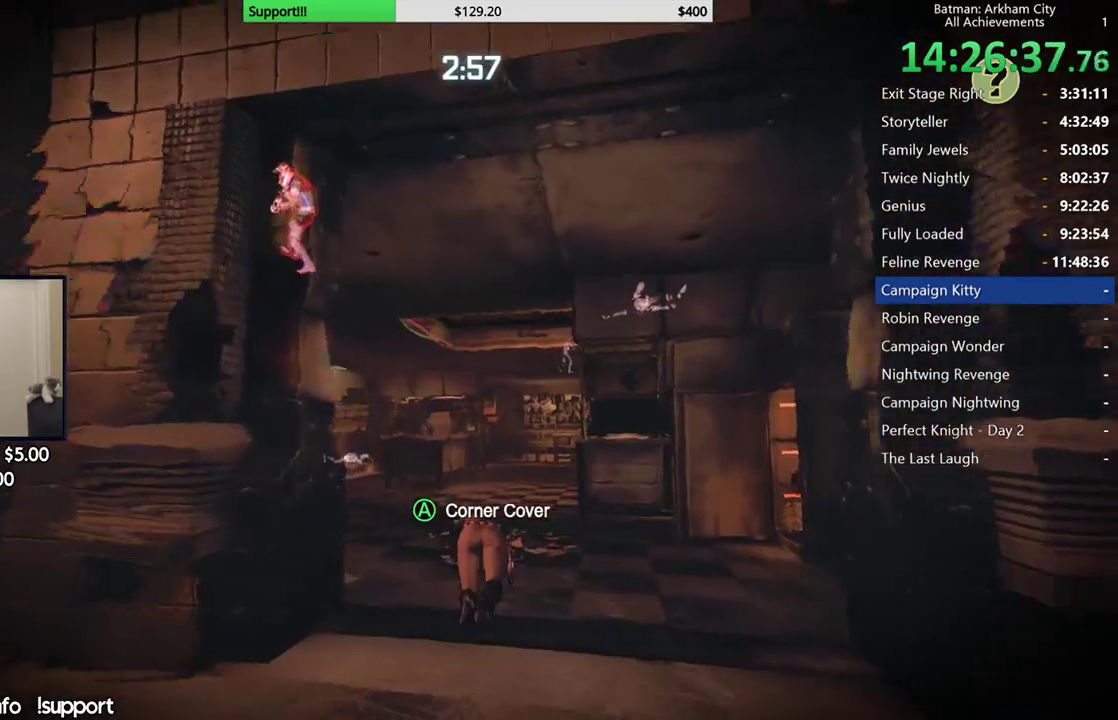
Gameplay with a controller (Xbox layout); each line is a JSON object with the inputs held at the frame after it. "button_events" lists button changes between this image and that frame as [ms after this image, input, new state], when the widget could be followed in between (sticks are given only as held states). Not read: L1 L2 R1.
{"buttons": ["R2"], "left_stick": "up", "right_stick": "center", "button_events": []}
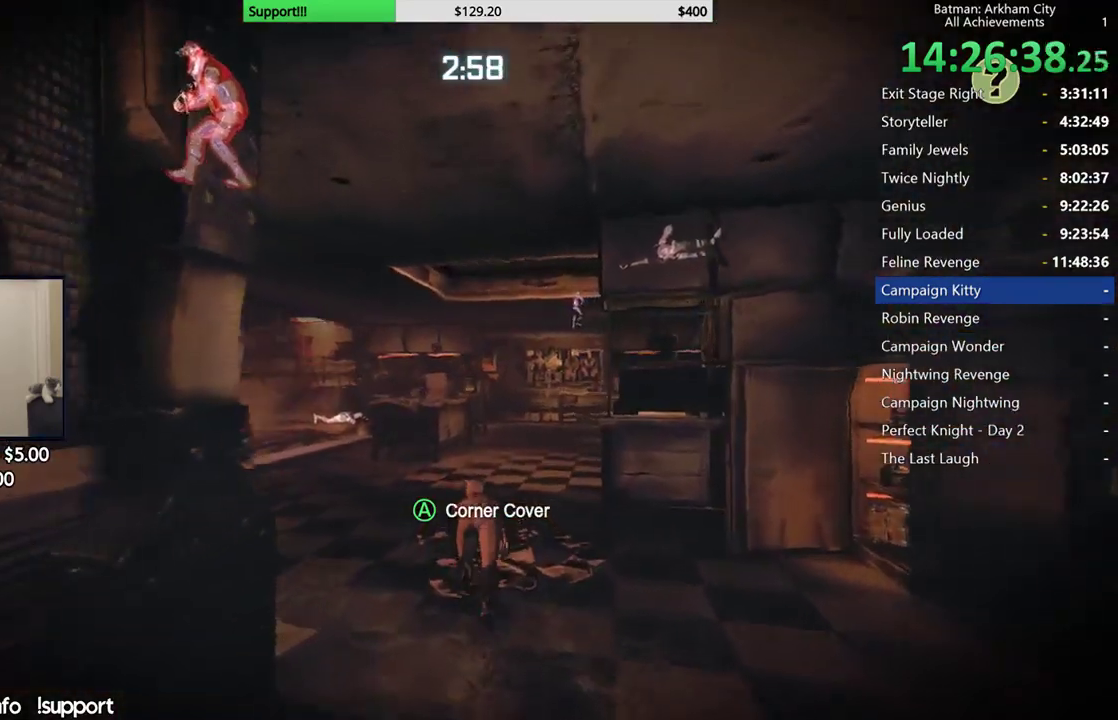
{"buttons": ["R2"], "left_stick": "up-right", "right_stick": "center", "button_events": []}
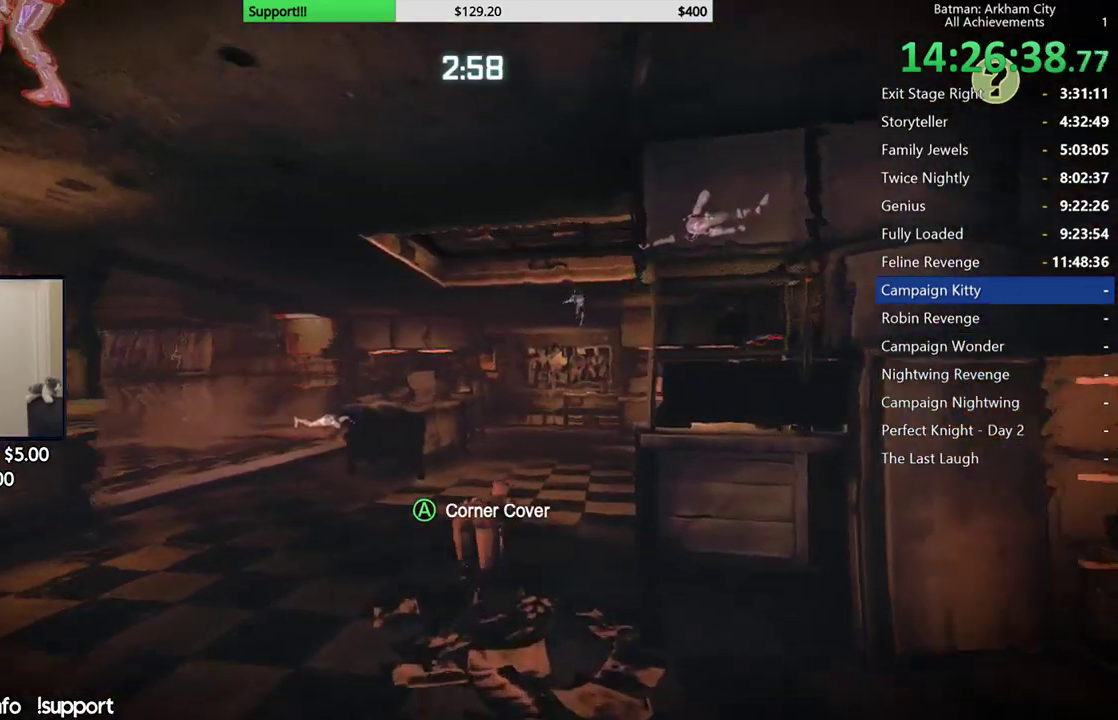
{"buttons": ["R2"], "left_stick": "up-right", "right_stick": "center", "button_events": []}
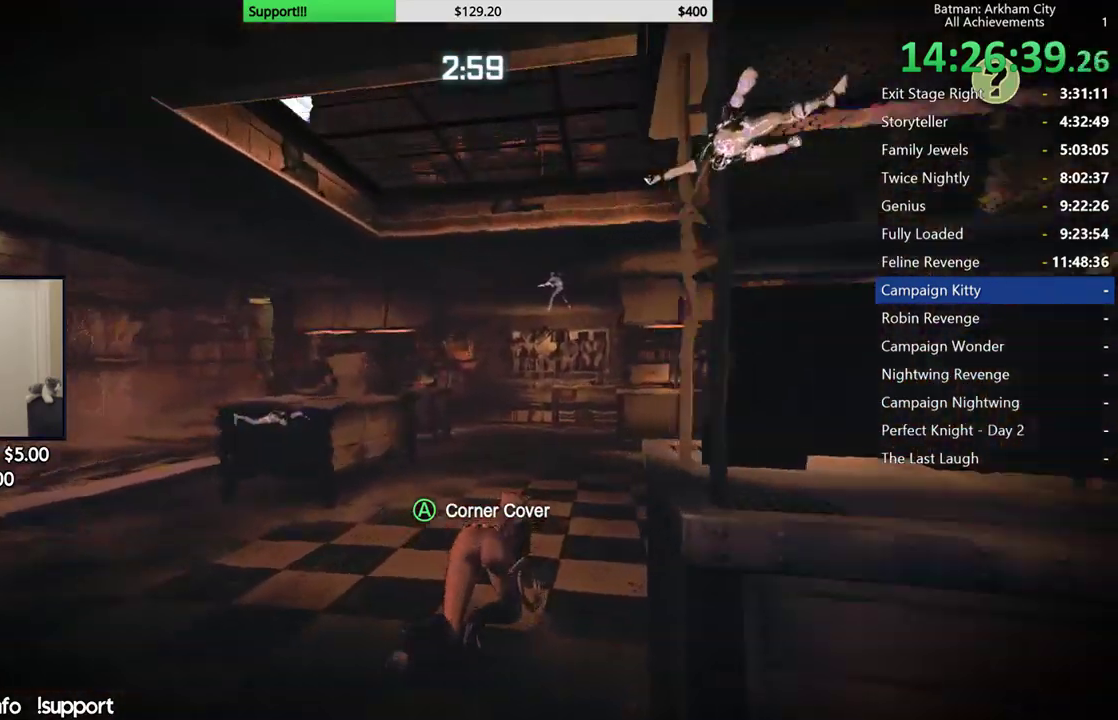
{"buttons": ["R2"], "left_stick": "up-right", "right_stick": "center", "button_events": []}
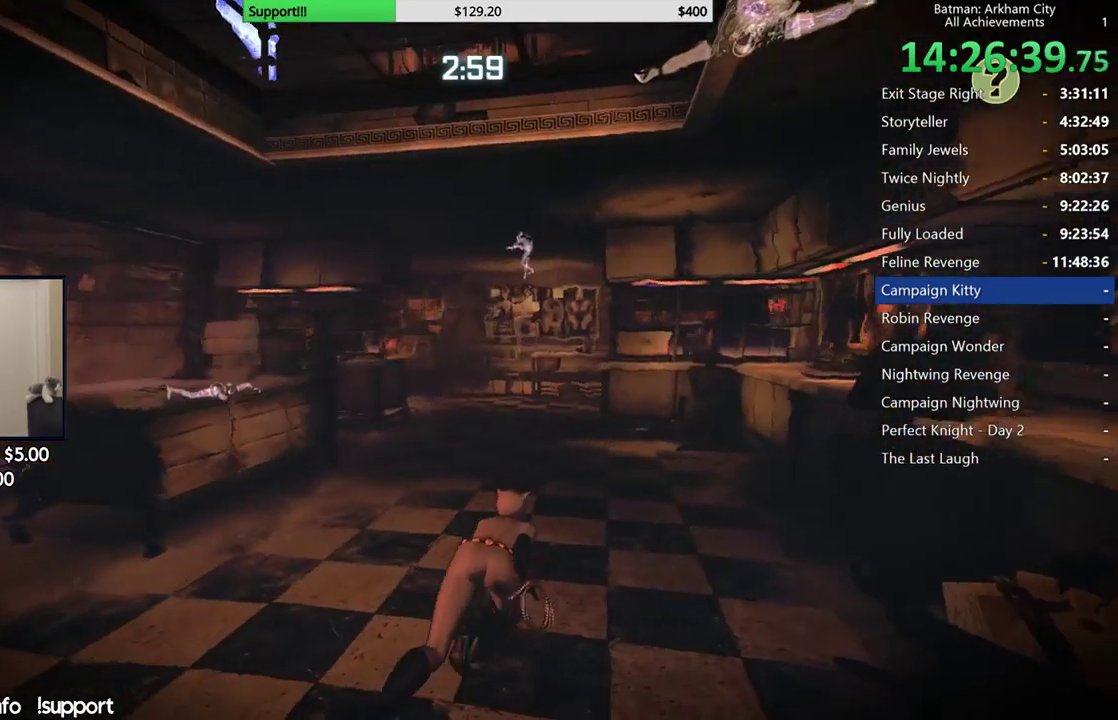
{"buttons": ["R2"], "left_stick": "up-right", "right_stick": "left", "button_events": []}
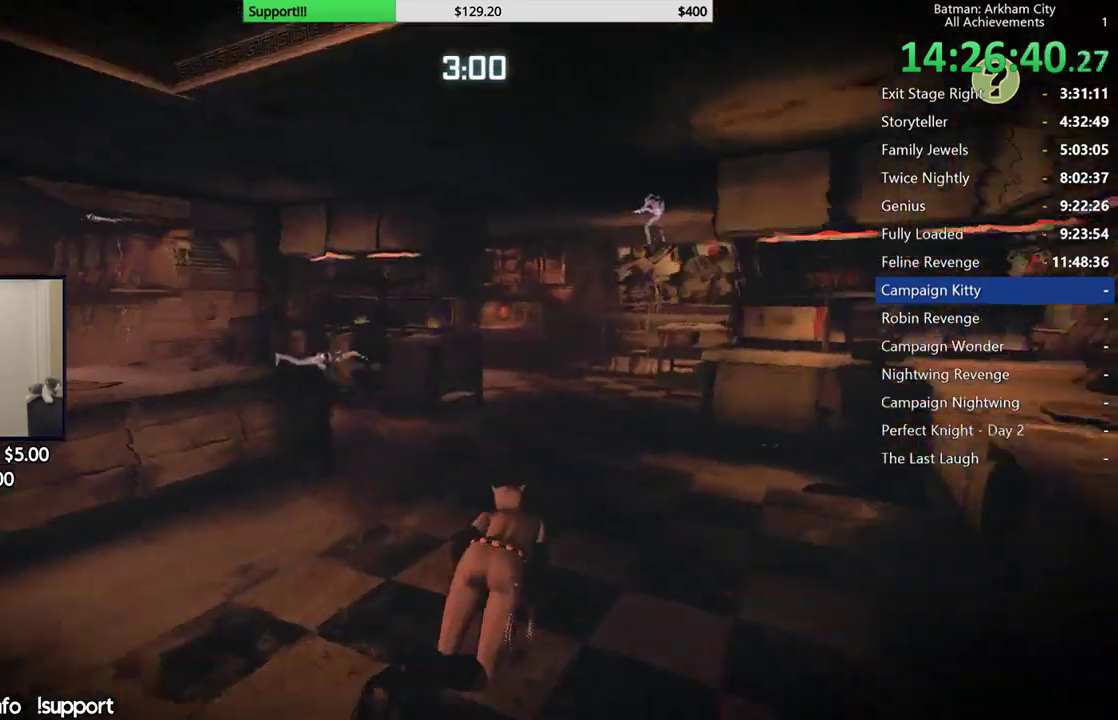
{"buttons": ["R2"], "left_stick": "up-right", "right_stick": "left", "button_events": []}
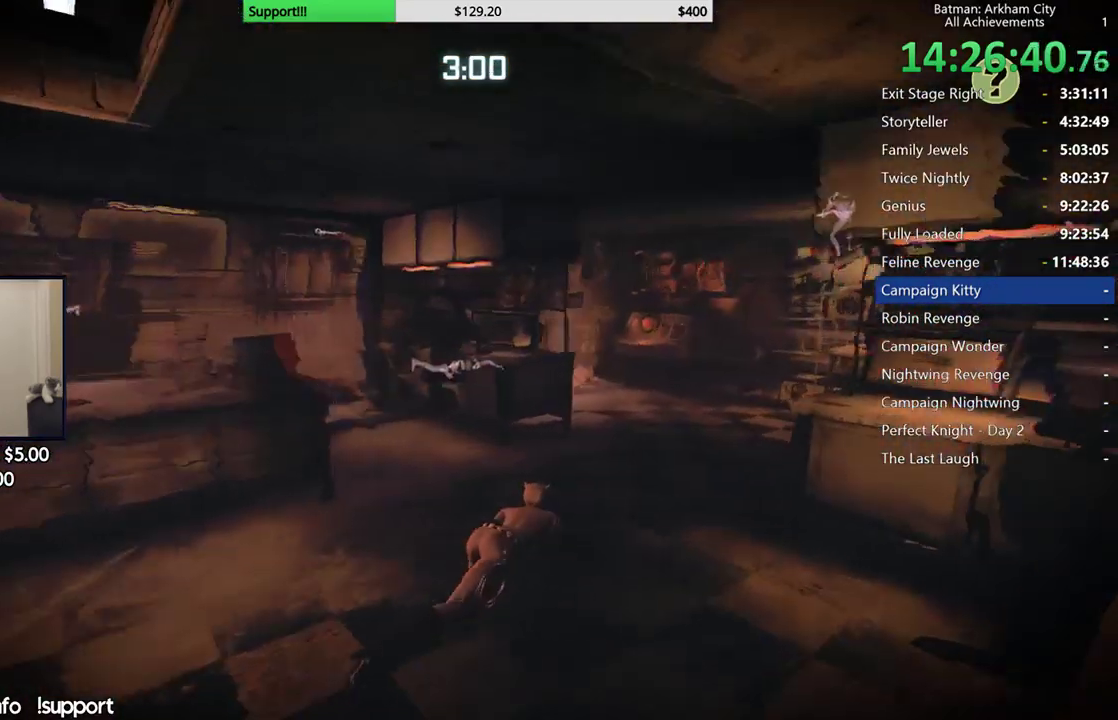
{"buttons": ["R2"], "left_stick": "up-right", "right_stick": "left", "button_events": []}
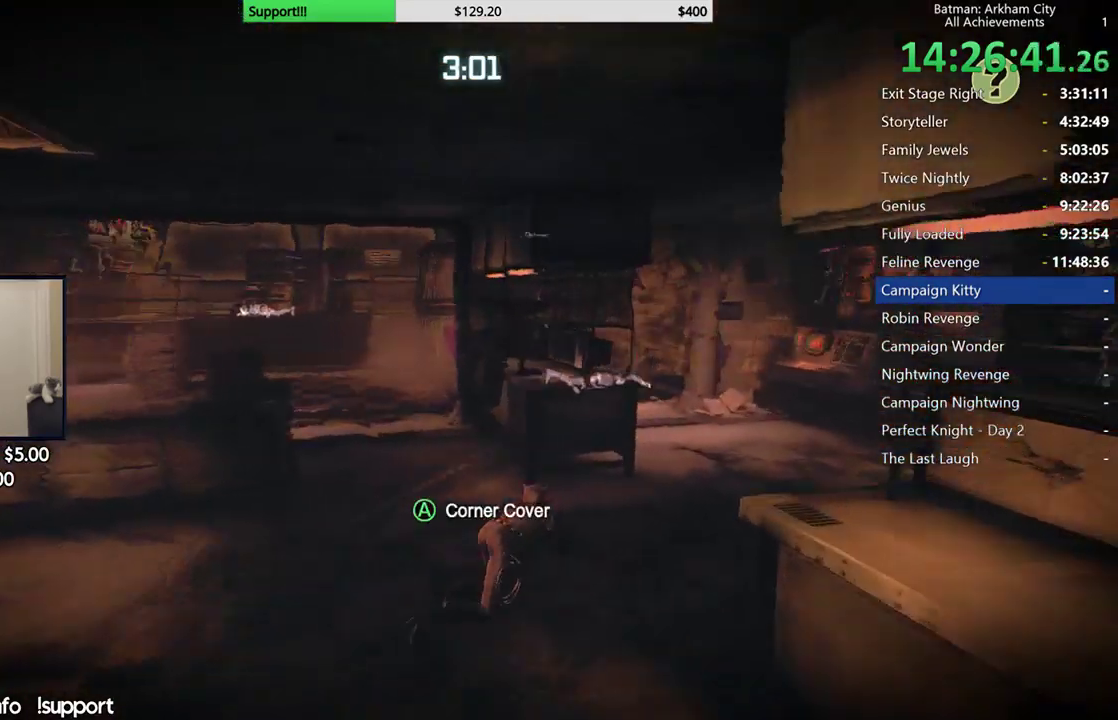
{"buttons": ["R2"], "left_stick": "up-right", "right_stick": "left", "button_events": []}
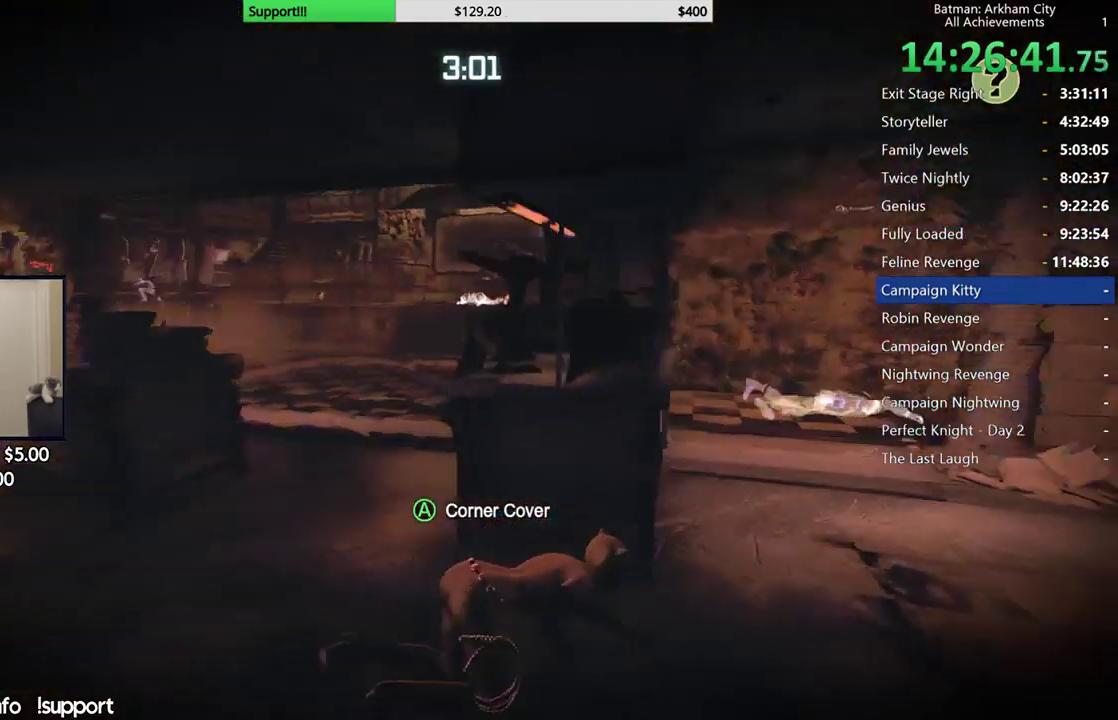
{"buttons": ["R2"], "left_stick": "center", "right_stick": "left", "button_events": []}
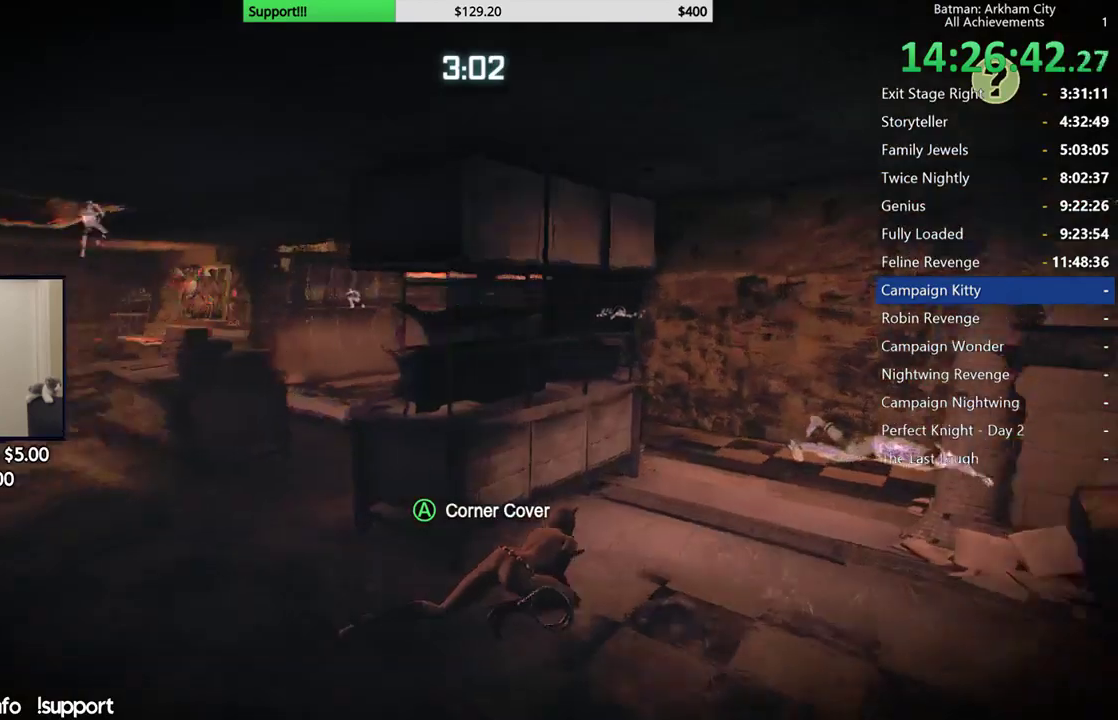
{"buttons": ["R2"], "left_stick": "center", "right_stick": "center", "button_events": []}
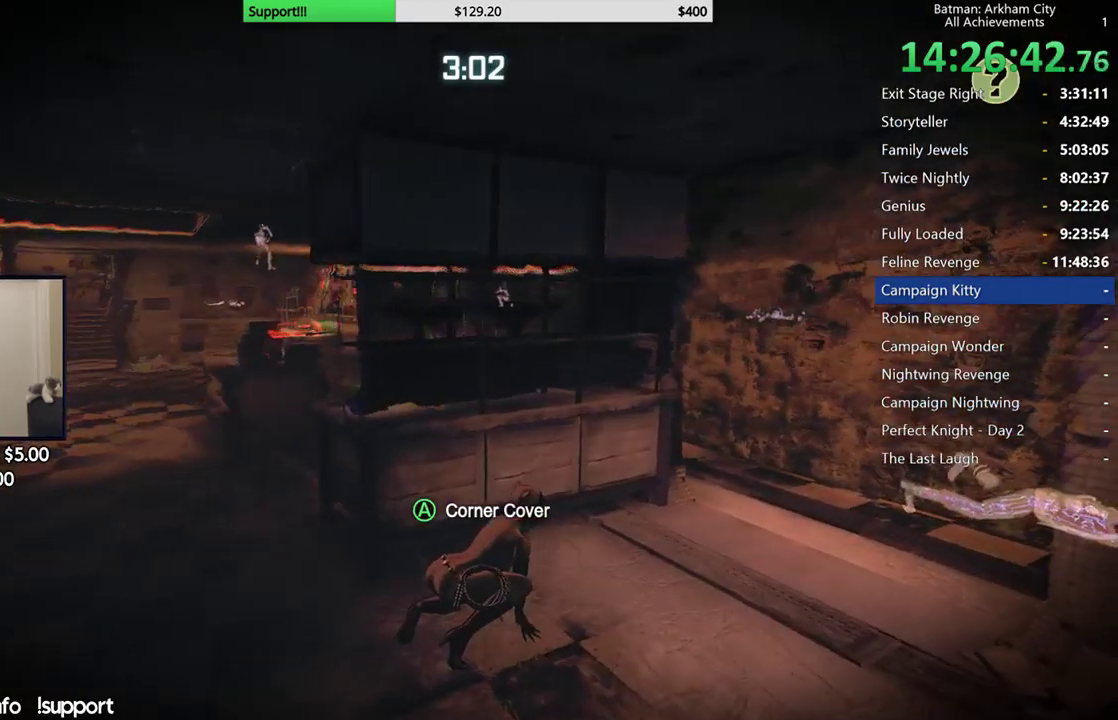
{"buttons": ["R2"], "left_stick": "center", "right_stick": "right", "button_events": []}
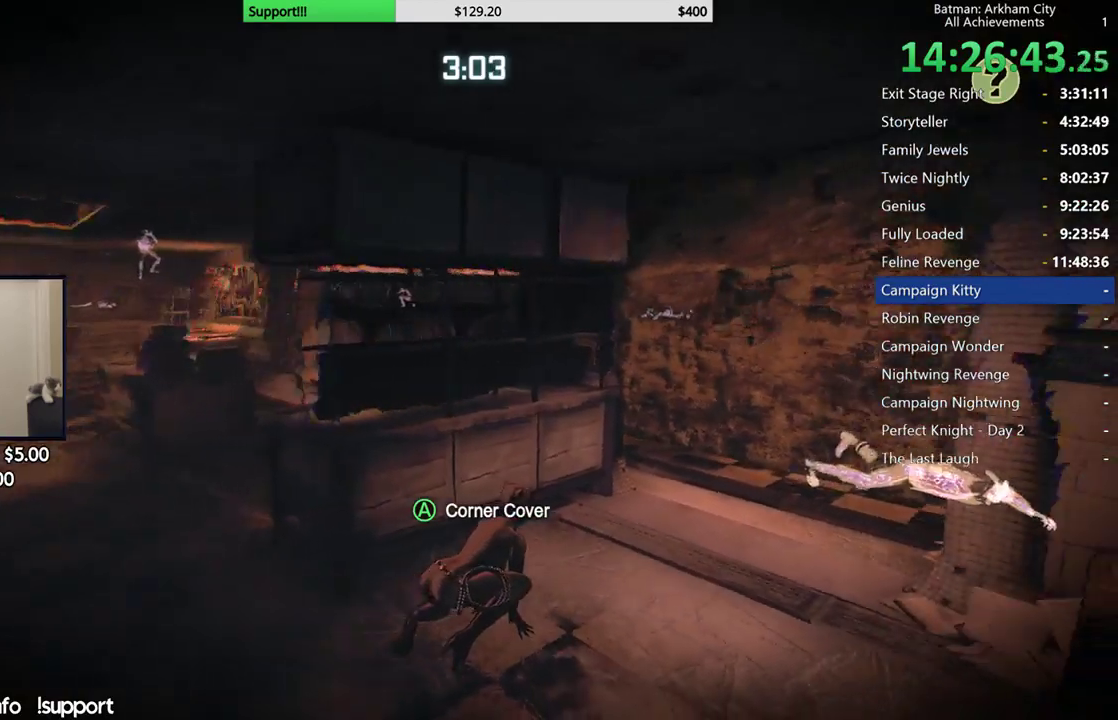
{"buttons": ["R2"], "left_stick": "center", "right_stick": "center", "button_events": []}
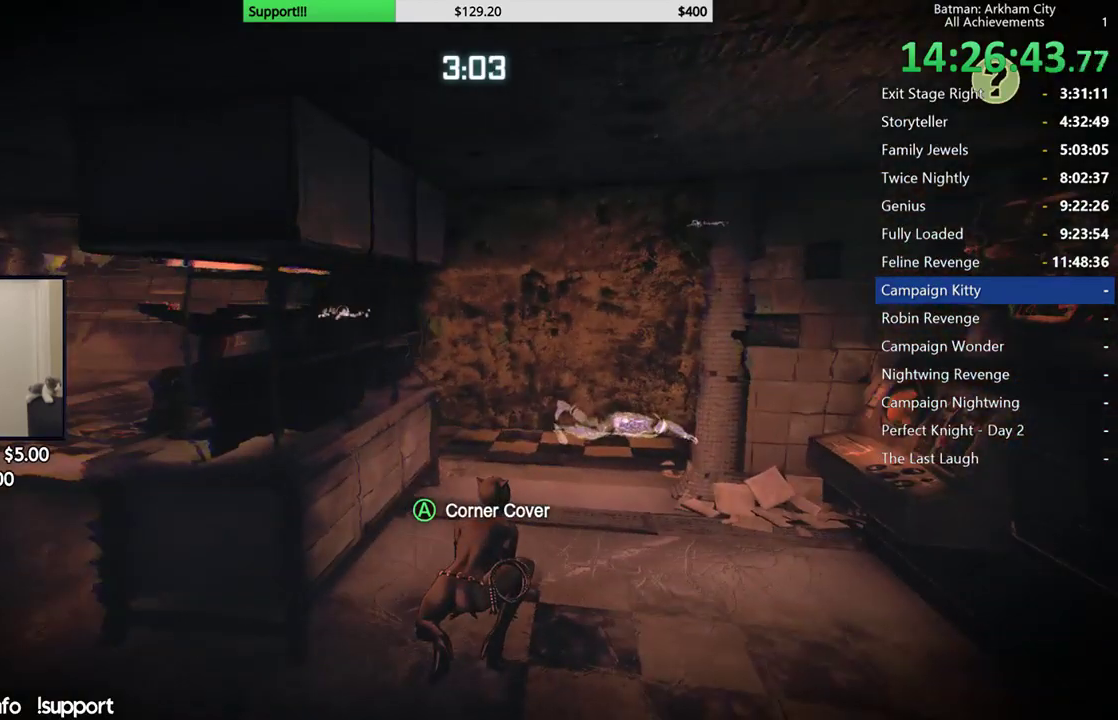
{"buttons": ["R2"], "left_stick": "center", "right_stick": "center", "button_events": []}
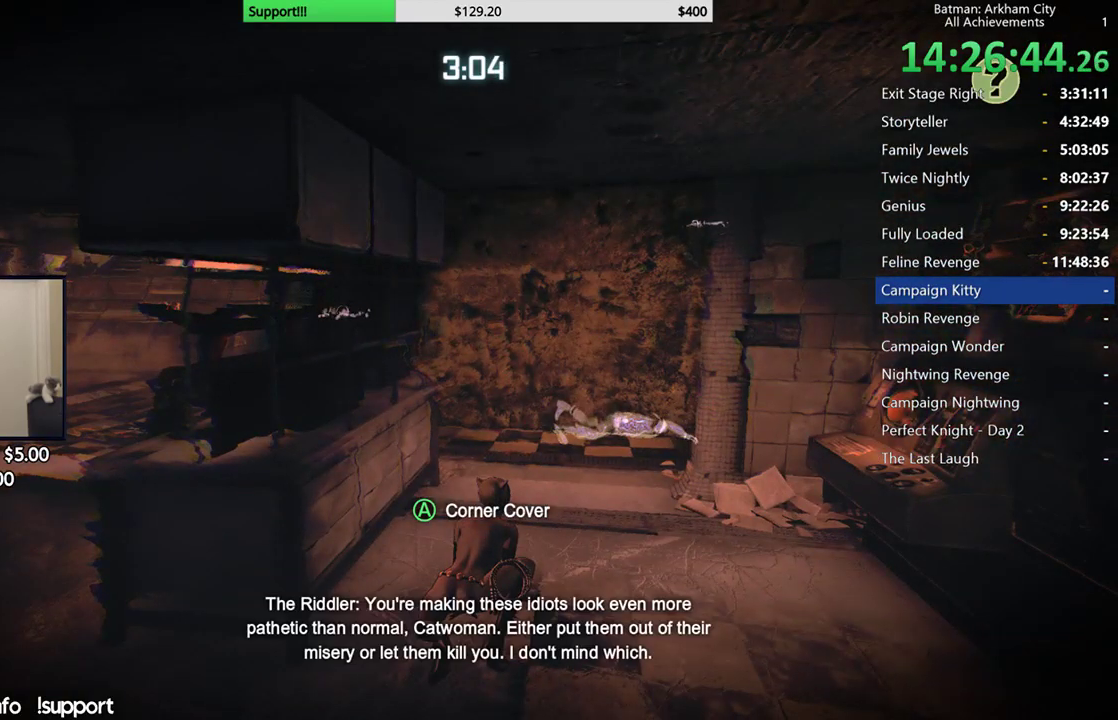
{"buttons": ["R2"], "left_stick": "center", "right_stick": "left", "button_events": []}
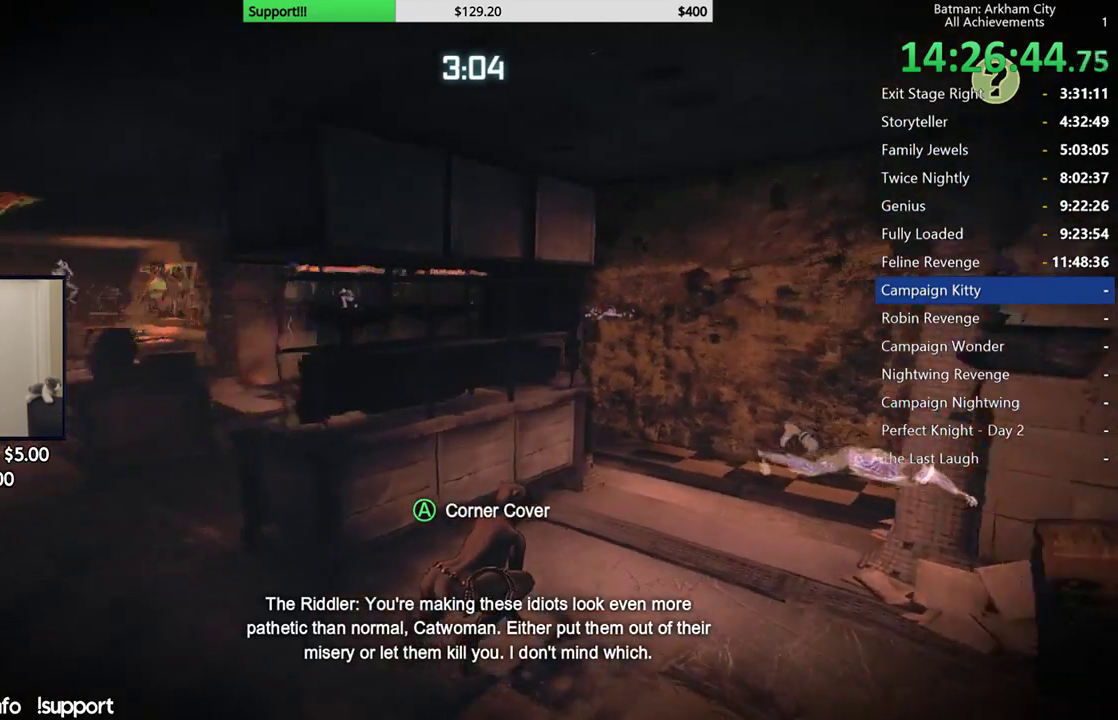
{"buttons": ["R2"], "left_stick": "center", "right_stick": "center", "button_events": []}
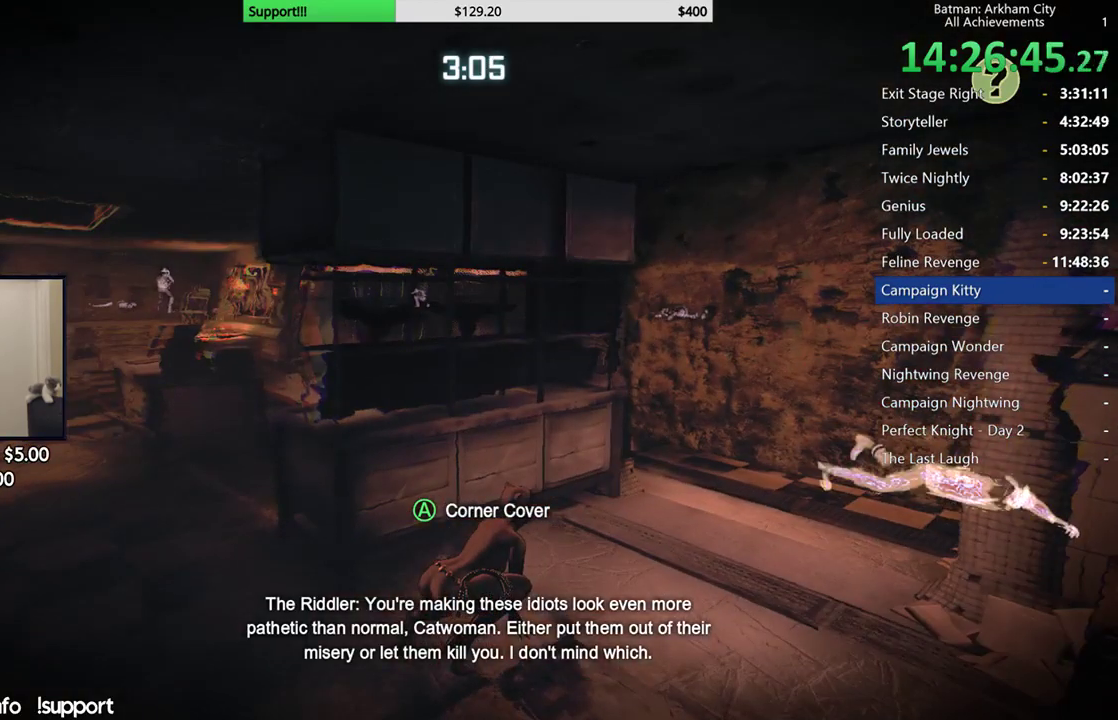
{"buttons": ["R2"], "left_stick": "center", "right_stick": "left", "button_events": []}
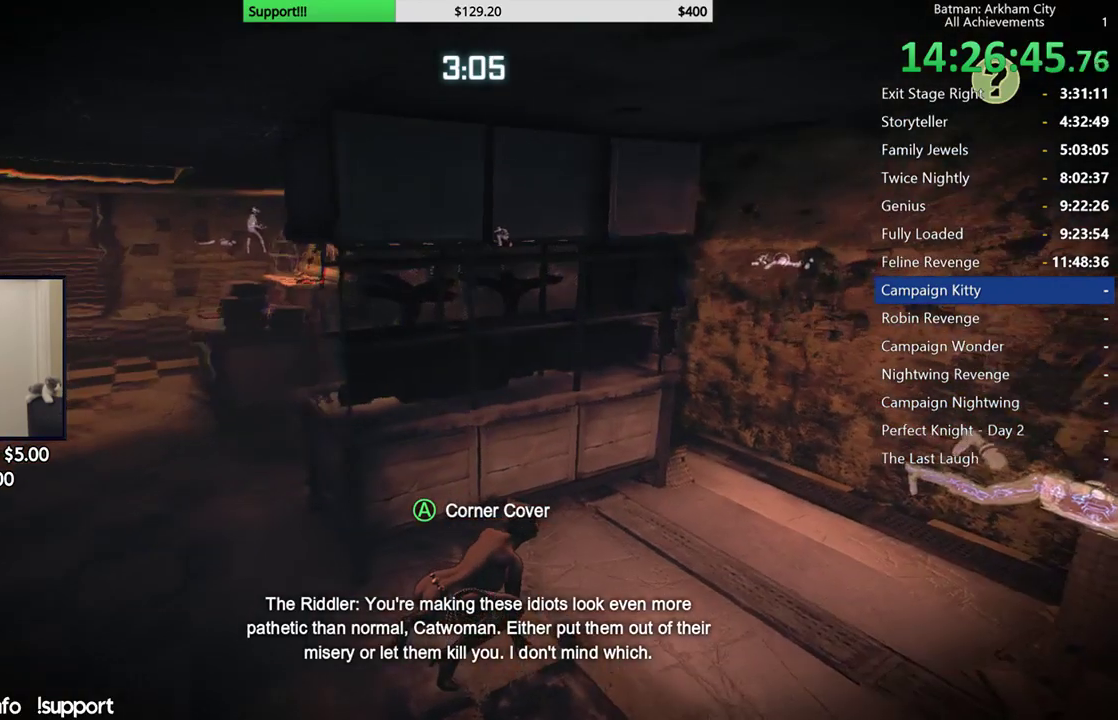
{"buttons": ["R2"], "left_stick": "center", "right_stick": "right", "button_events": []}
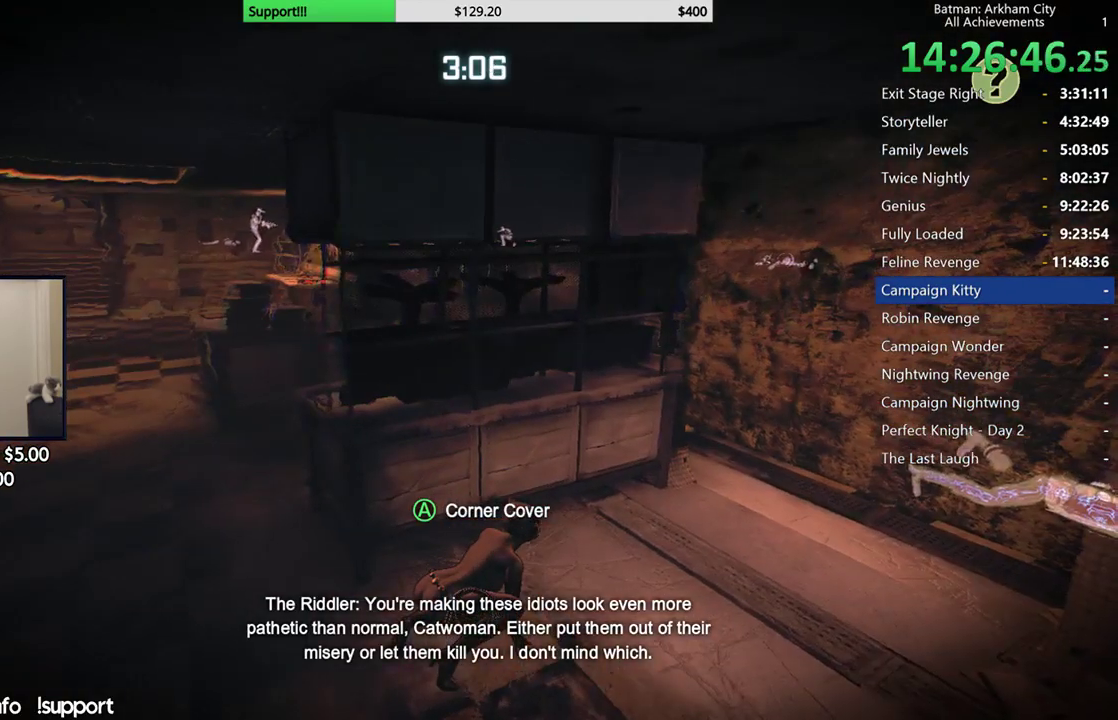
{"buttons": ["R2"], "left_stick": "center", "right_stick": "right", "button_events": []}
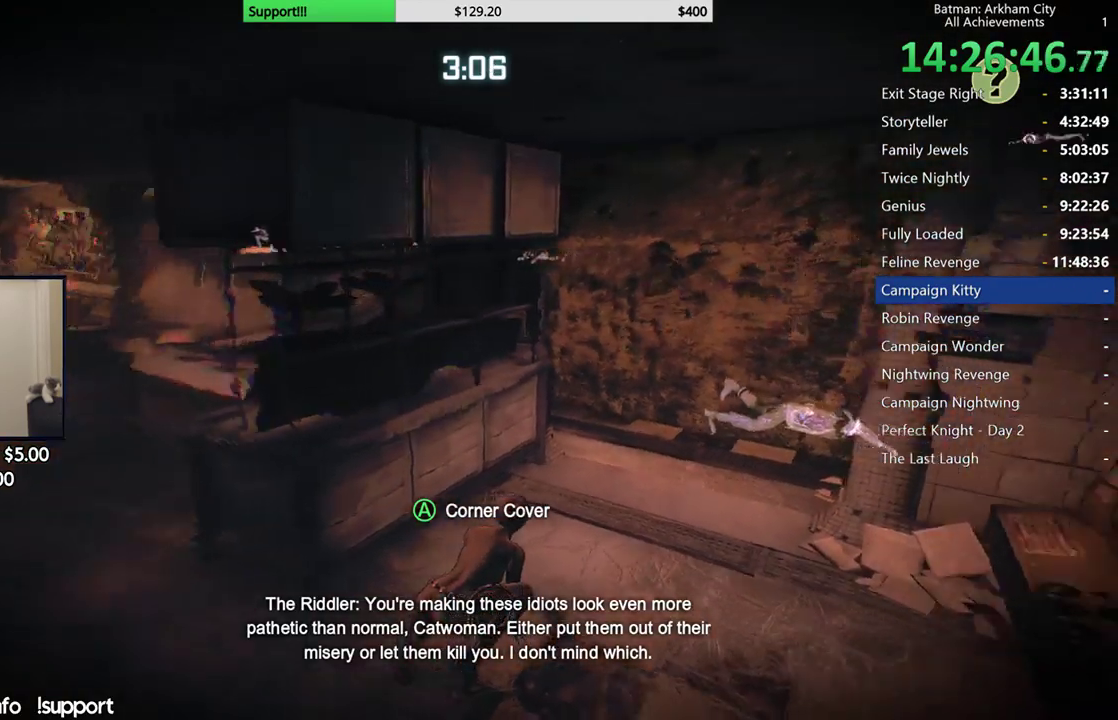
{"buttons": ["R2"], "left_stick": "center", "right_stick": "left", "button_events": []}
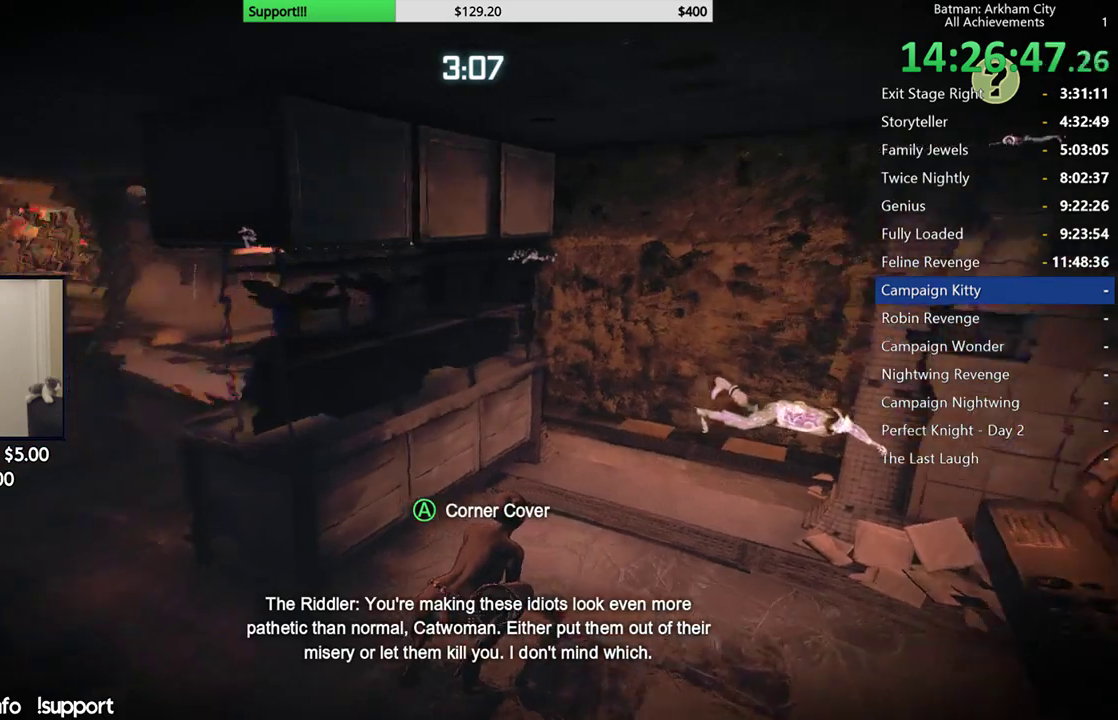
{"buttons": ["R2"], "left_stick": "center", "right_stick": "center", "button_events": []}
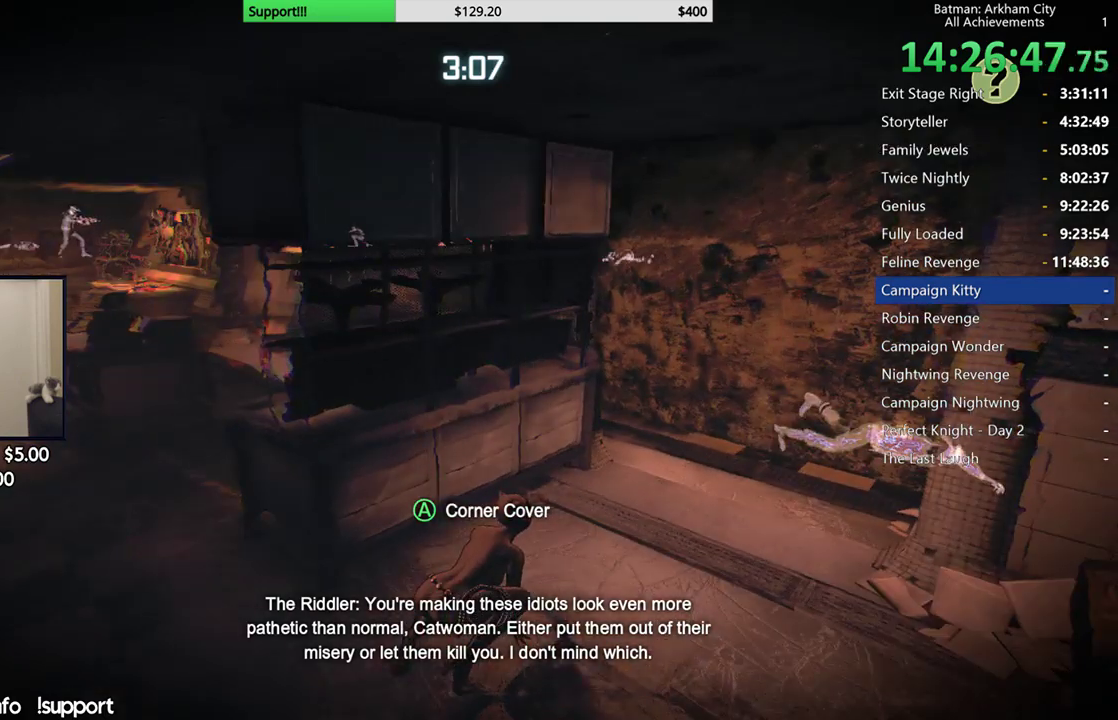
{"buttons": ["R2"], "left_stick": "center", "right_stick": "up", "button_events": []}
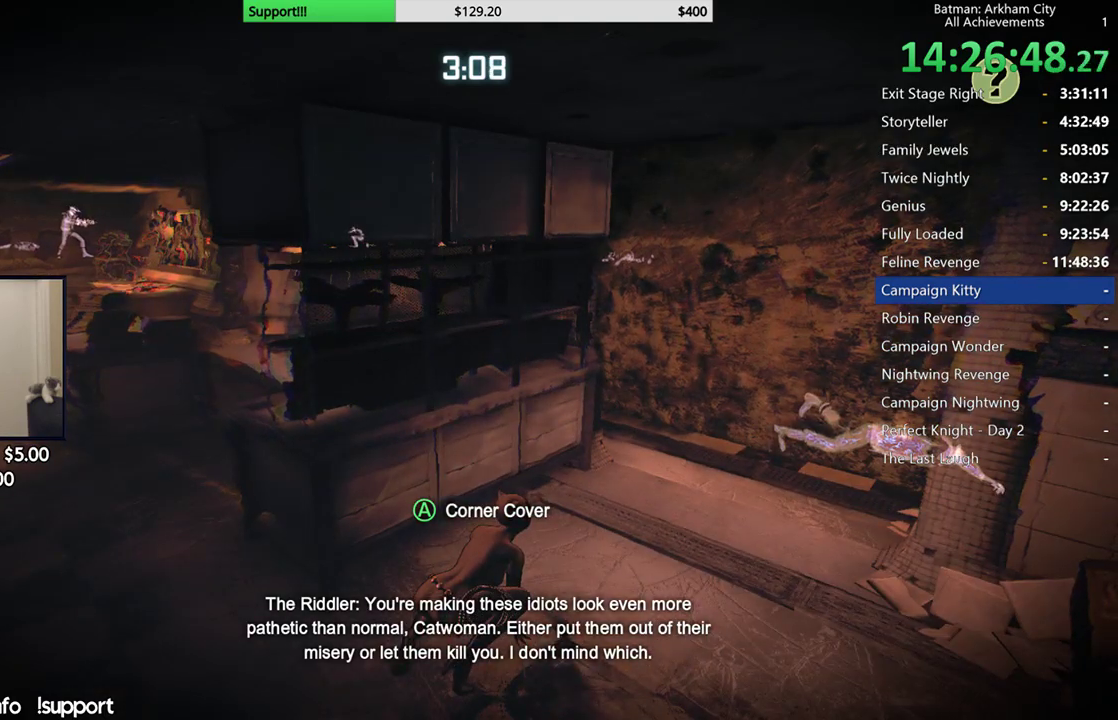
{"buttons": ["R2"], "left_stick": "center", "right_stick": "up", "button_events": []}
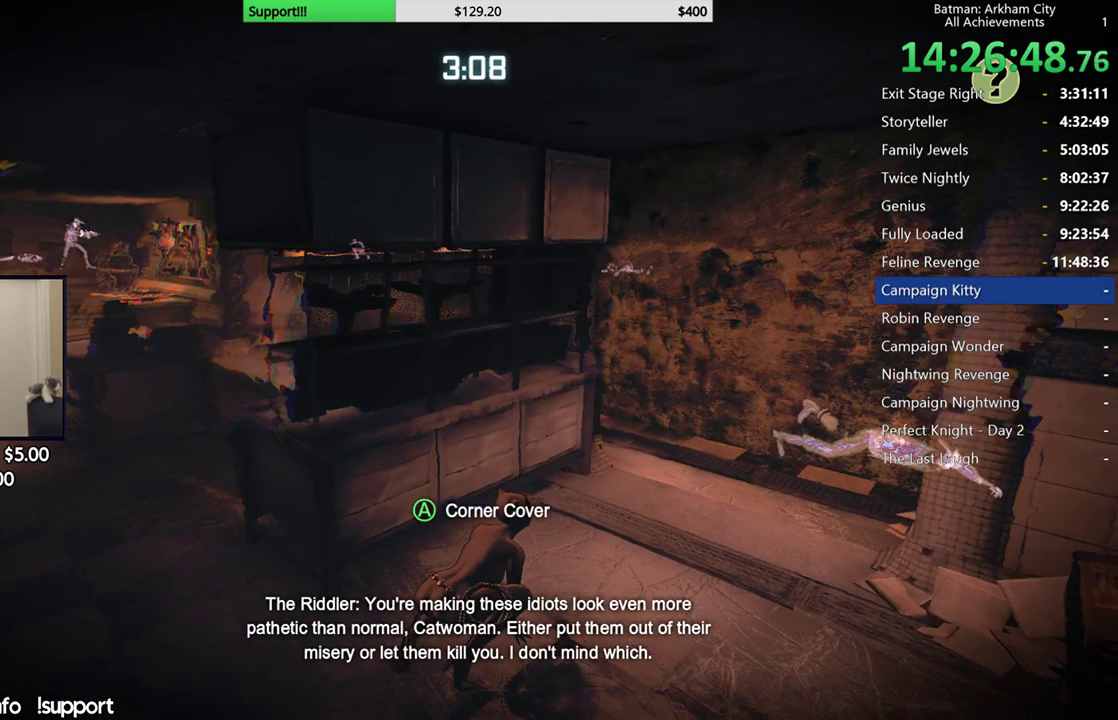
{"buttons": ["R2"], "left_stick": "up-left", "right_stick": "center", "button_events": []}
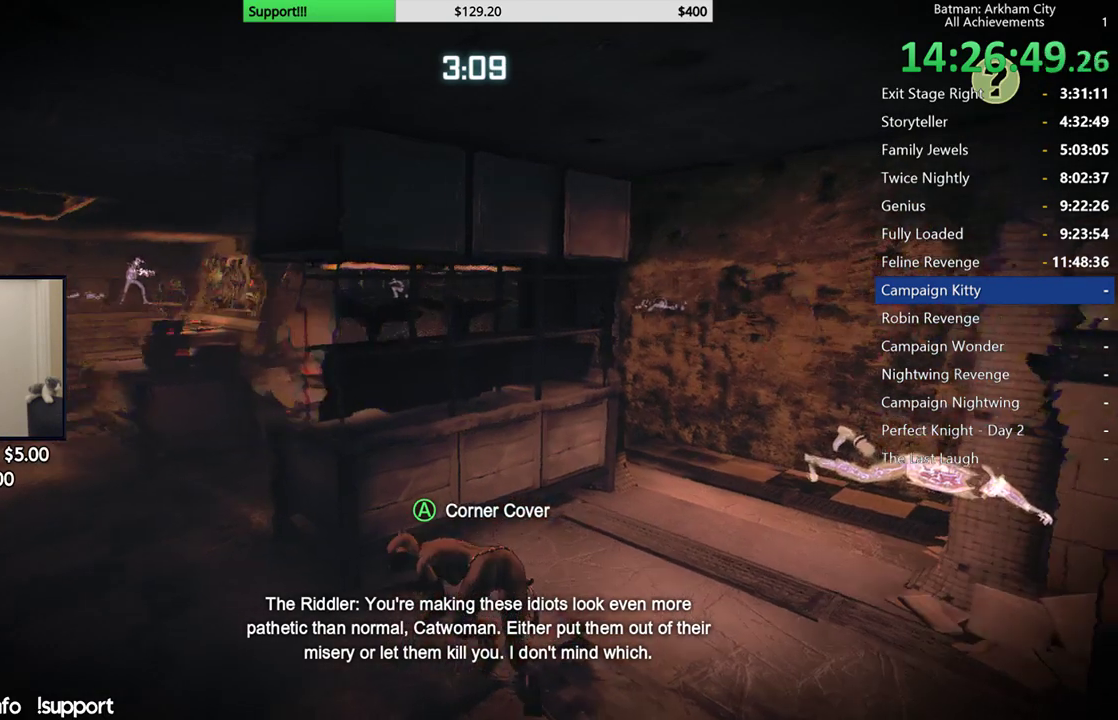
{"buttons": ["R2"], "left_stick": "center", "right_stick": "right", "button_events": []}
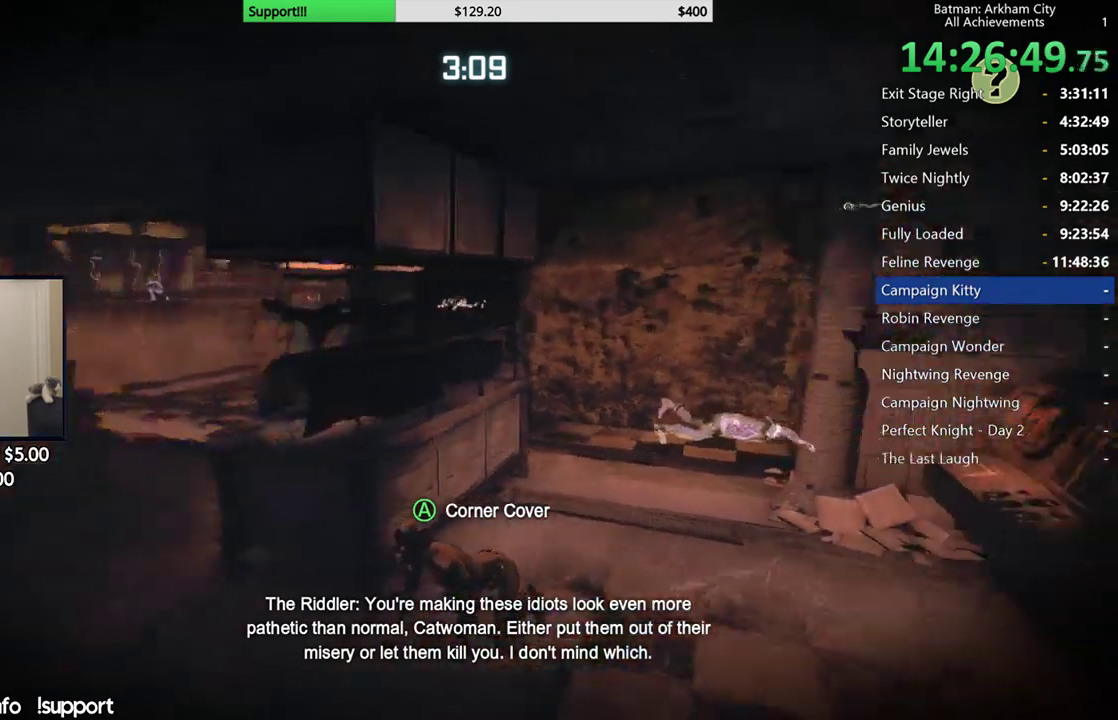
{"buttons": ["R2"], "left_stick": "center", "right_stick": "center", "button_events": []}
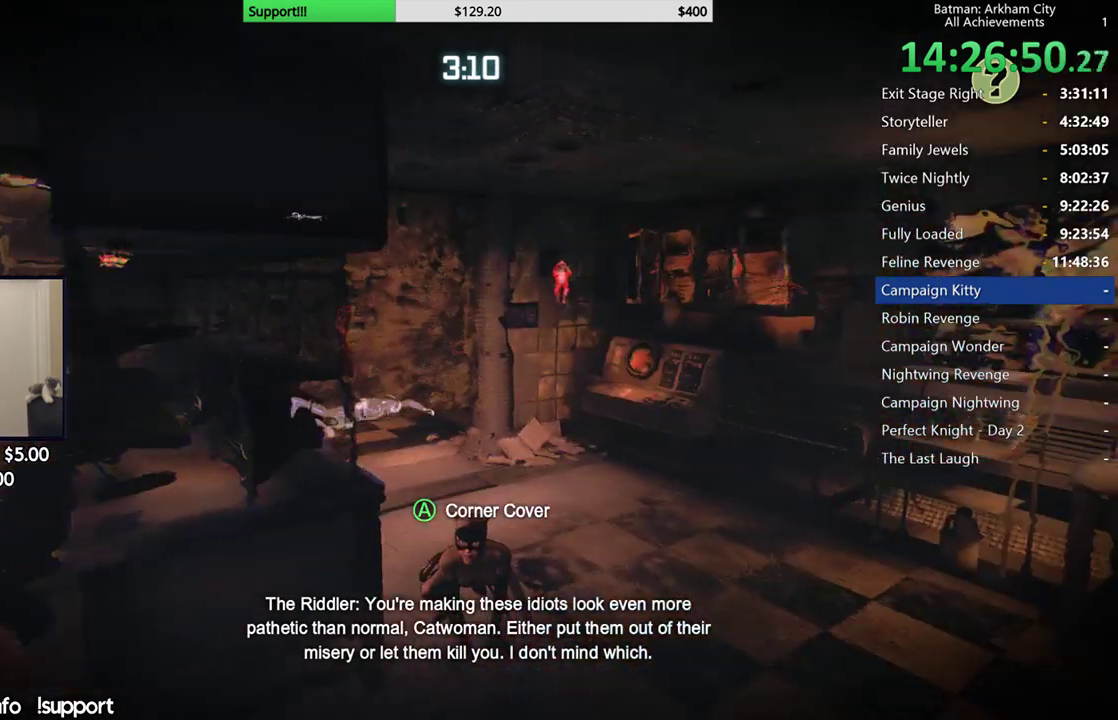
{"buttons": ["R2"], "left_stick": "center", "right_stick": "center", "button_events": []}
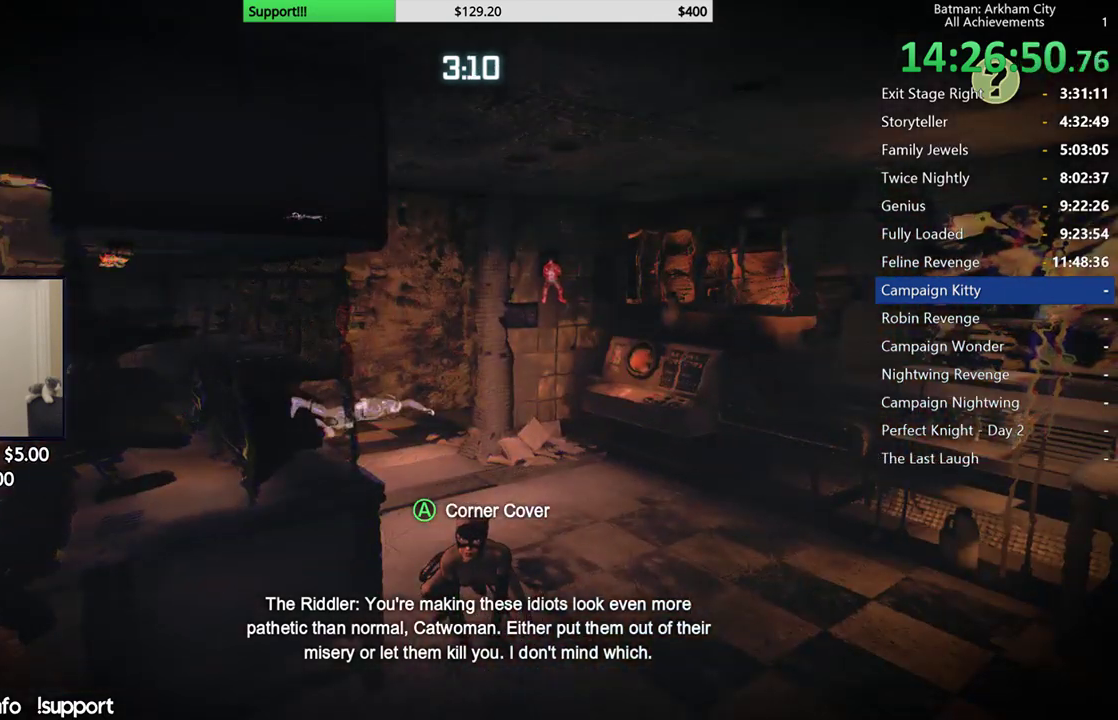
{"buttons": ["R2"], "left_stick": "center", "right_stick": "left", "button_events": []}
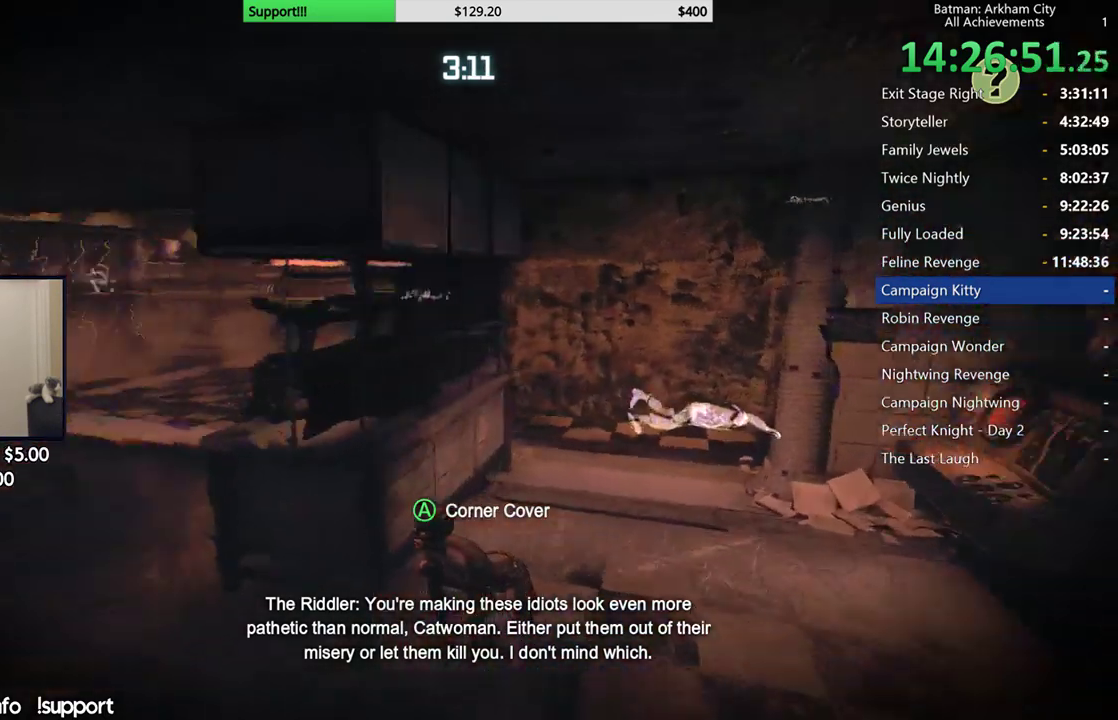
{"buttons": ["R2"], "left_stick": "center", "right_stick": "center", "button_events": []}